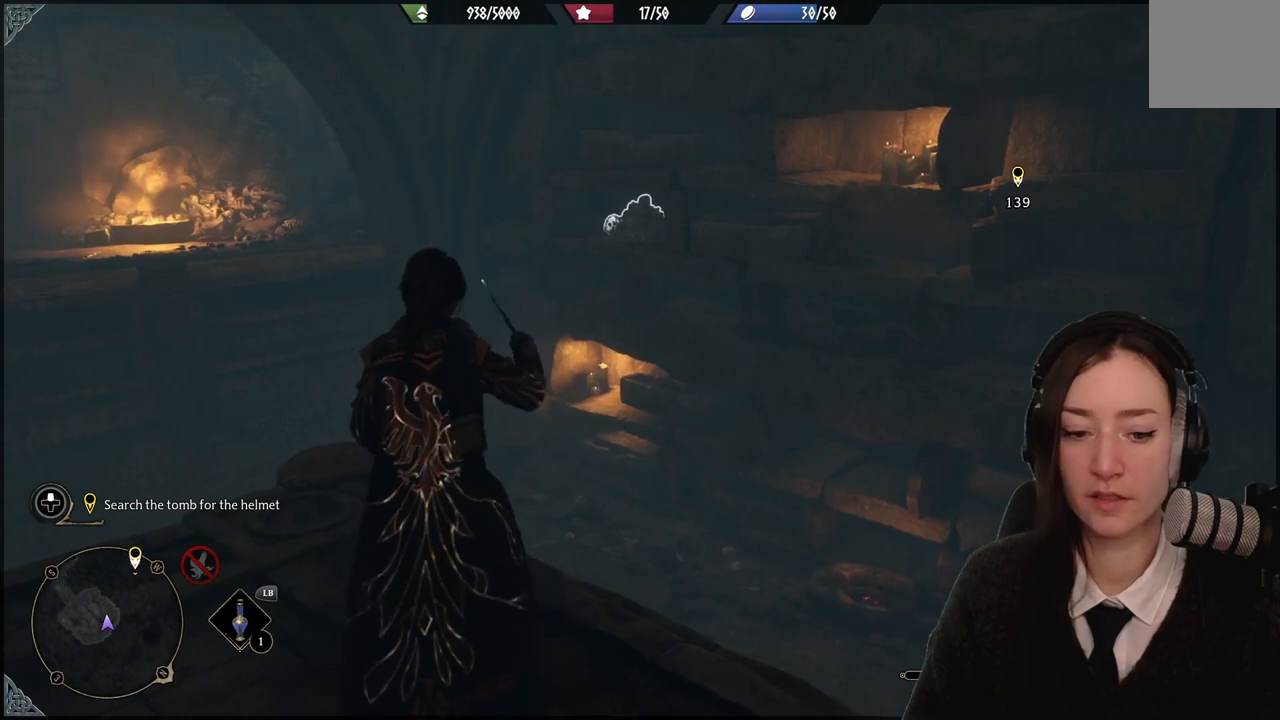
Gameplay with a controller (Xbox layout); each line is a JSON object with the inputs held at the frame after it. "events" lists button and stick changes between this image and that frame as [ms after this image, input, new state], when the widget could be followed in between. Not read: DPAD_DOWN L3 R3.
{"buttons": ["R2"], "left_stick": "center", "right_stick": "center", "events": [[200, "right_stick", "up"], [267, "left_stick", "center"], [367, "right_stick", "center"]]}
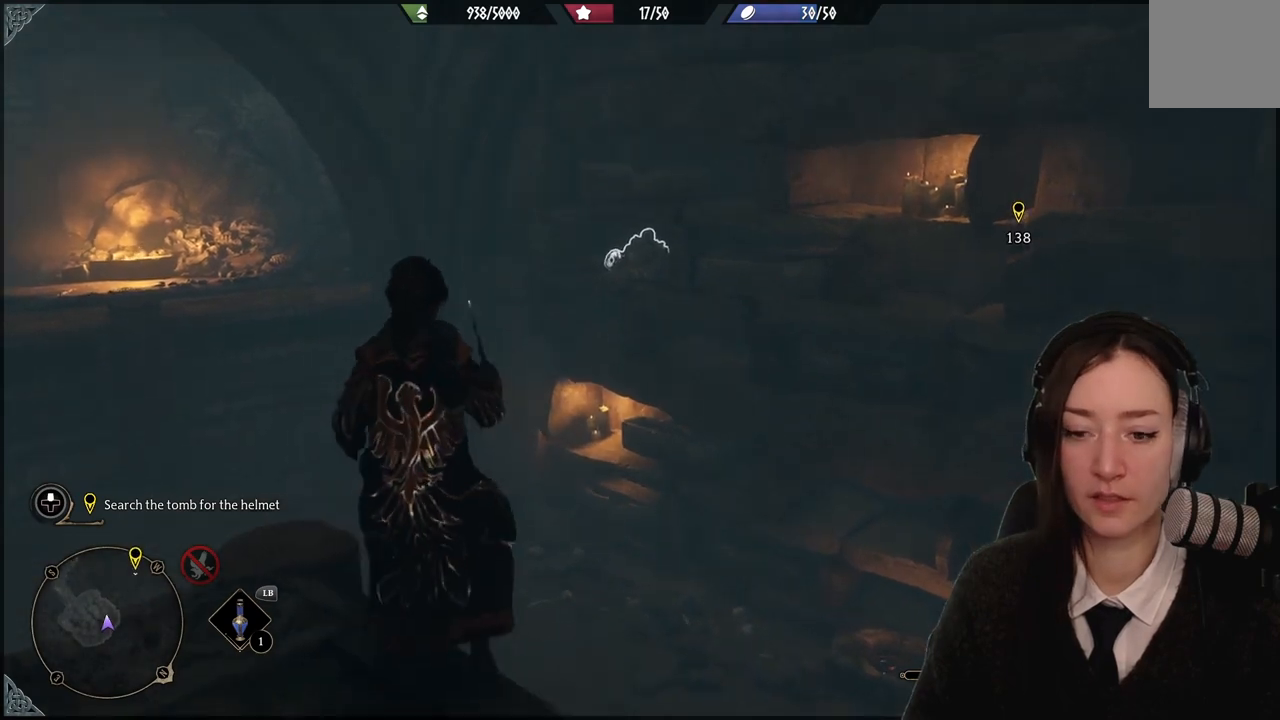
{"buttons": ["R2"], "left_stick": "center", "right_stick": "center", "events": []}
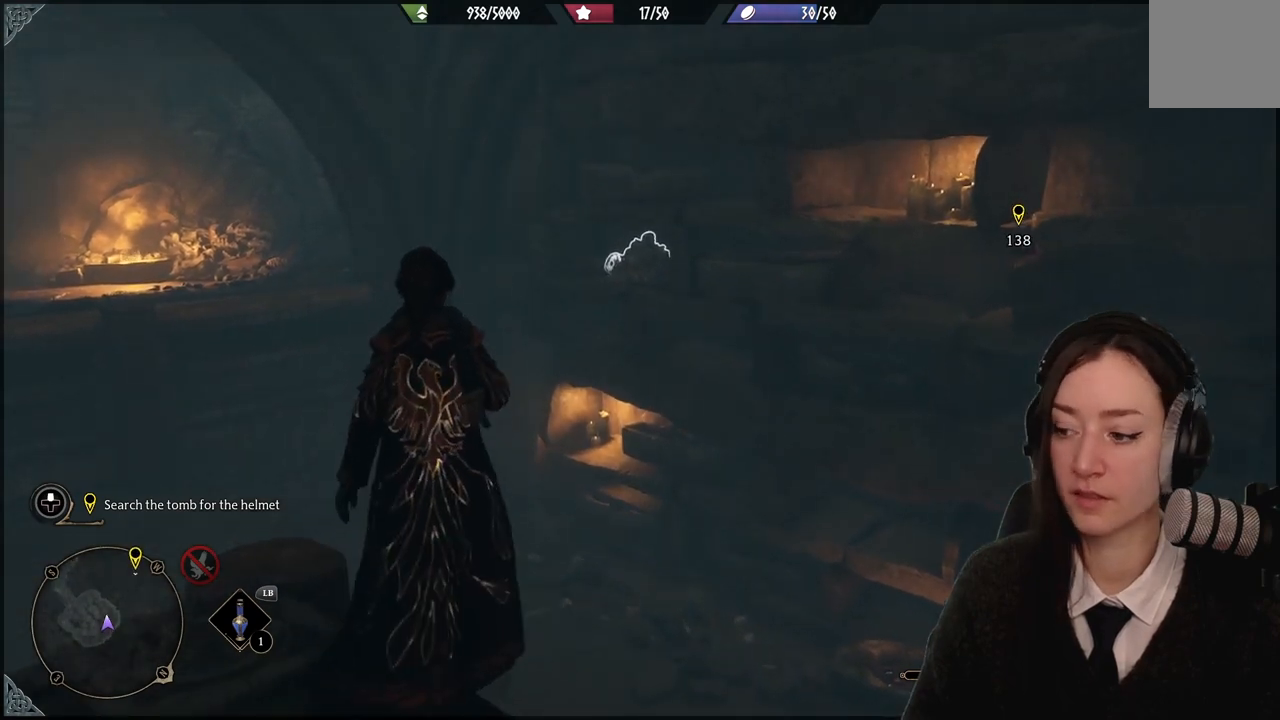
{"buttons": ["X", "R2"], "left_stick": "center", "right_stick": "center", "events": [[267, "X", "down"]]}
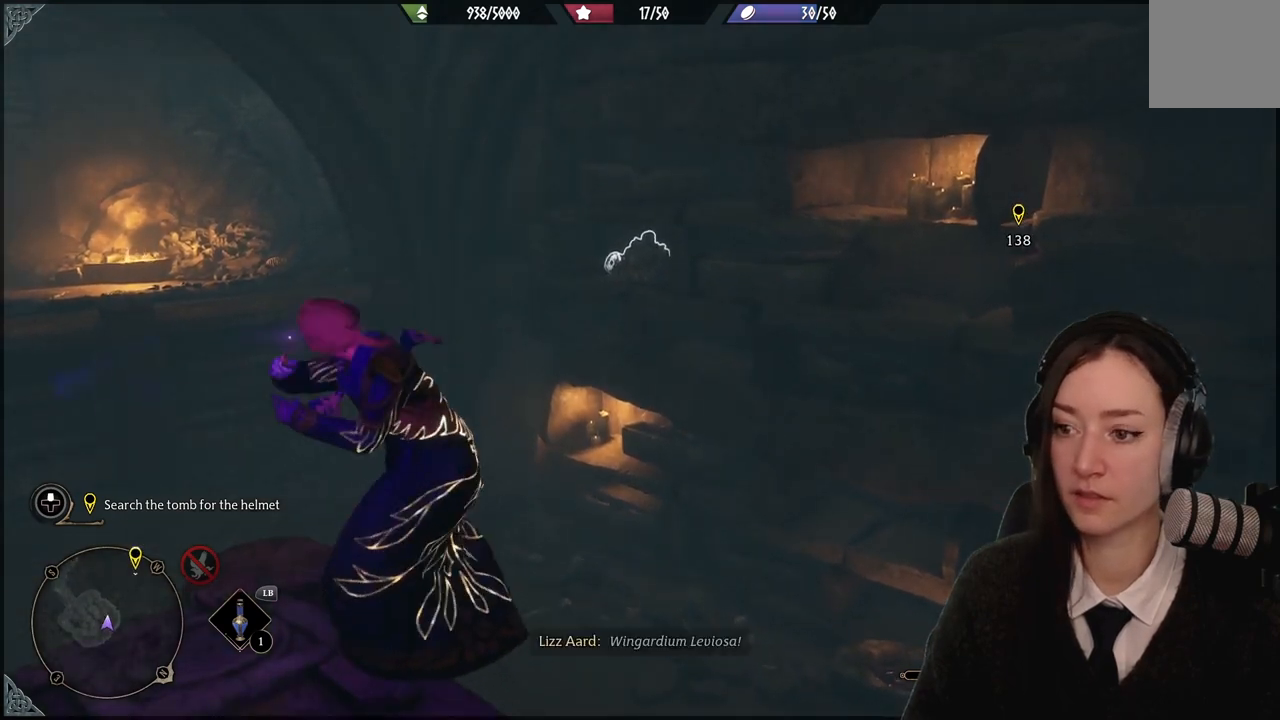
{"buttons": ["X", "R2"], "left_stick": "center", "right_stick": "center", "events": []}
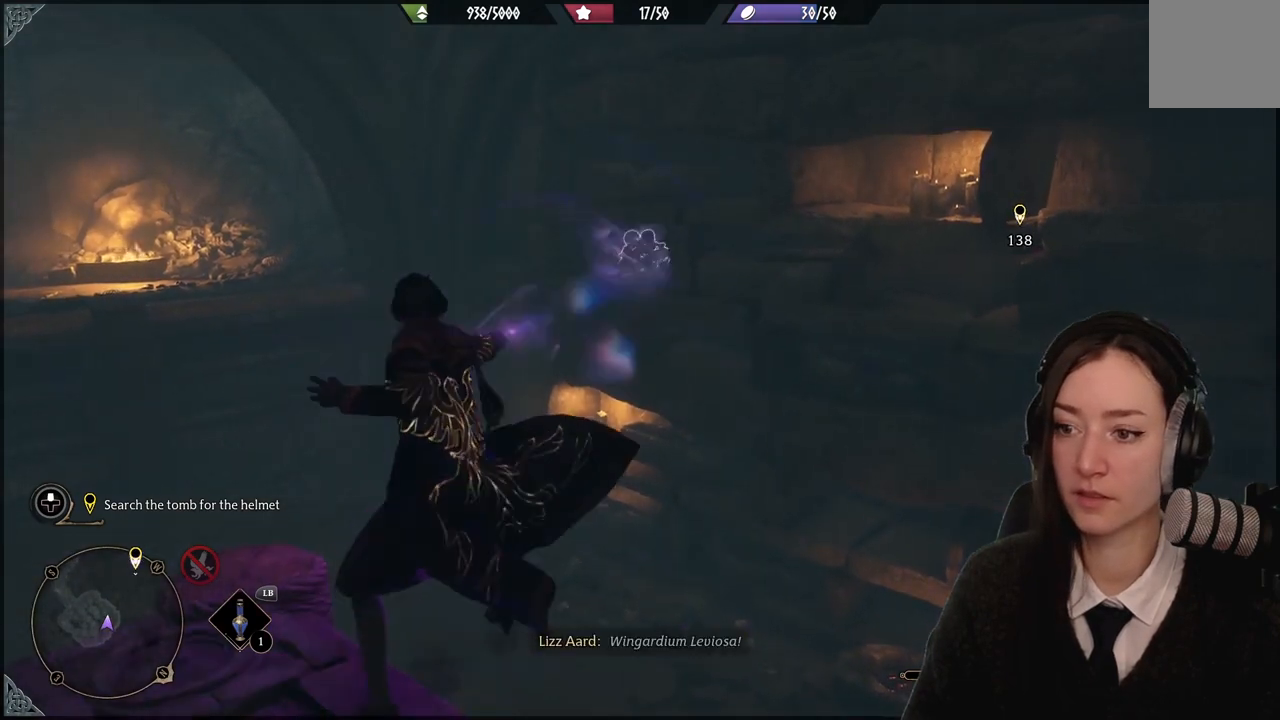
{"buttons": ["X", "R2"], "left_stick": "center", "right_stick": "center", "events": []}
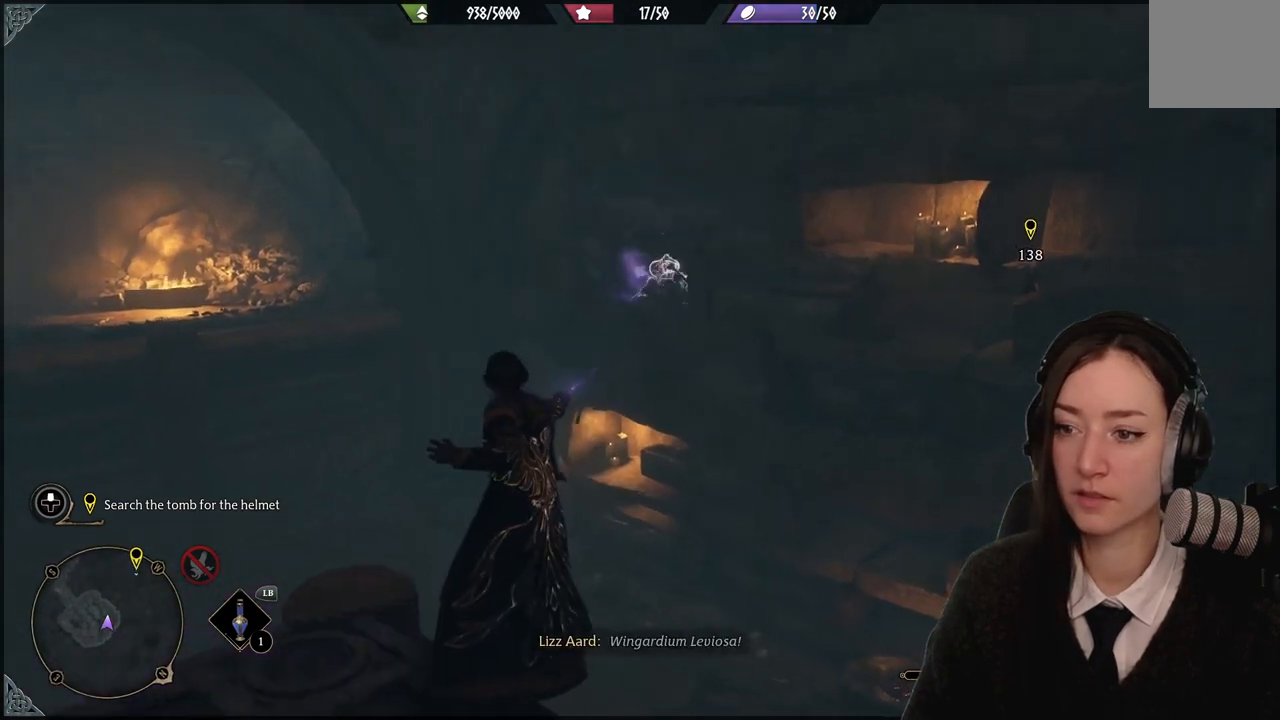
{"buttons": ["X", "R2"], "left_stick": "down-left", "right_stick": "center", "events": [[467, "left_stick", "down-left"]]}
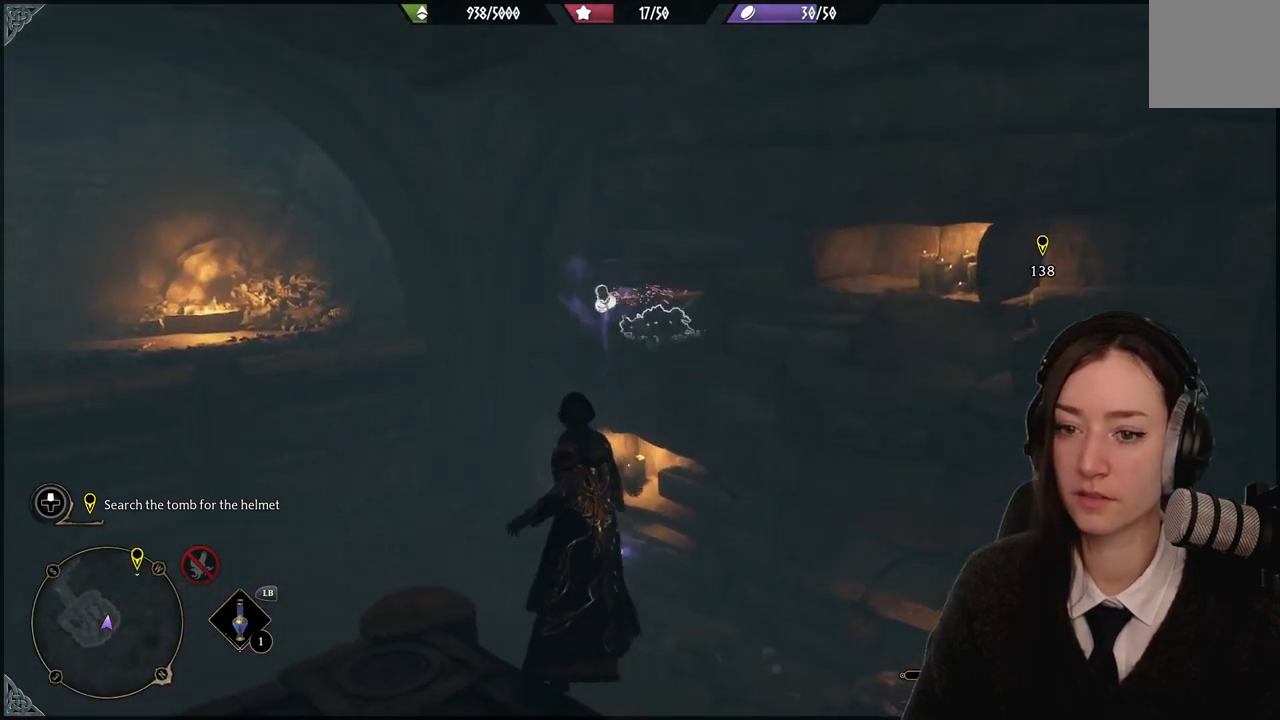
{"buttons": ["X", "R2"], "left_stick": "down-left", "right_stick": "center", "events": []}
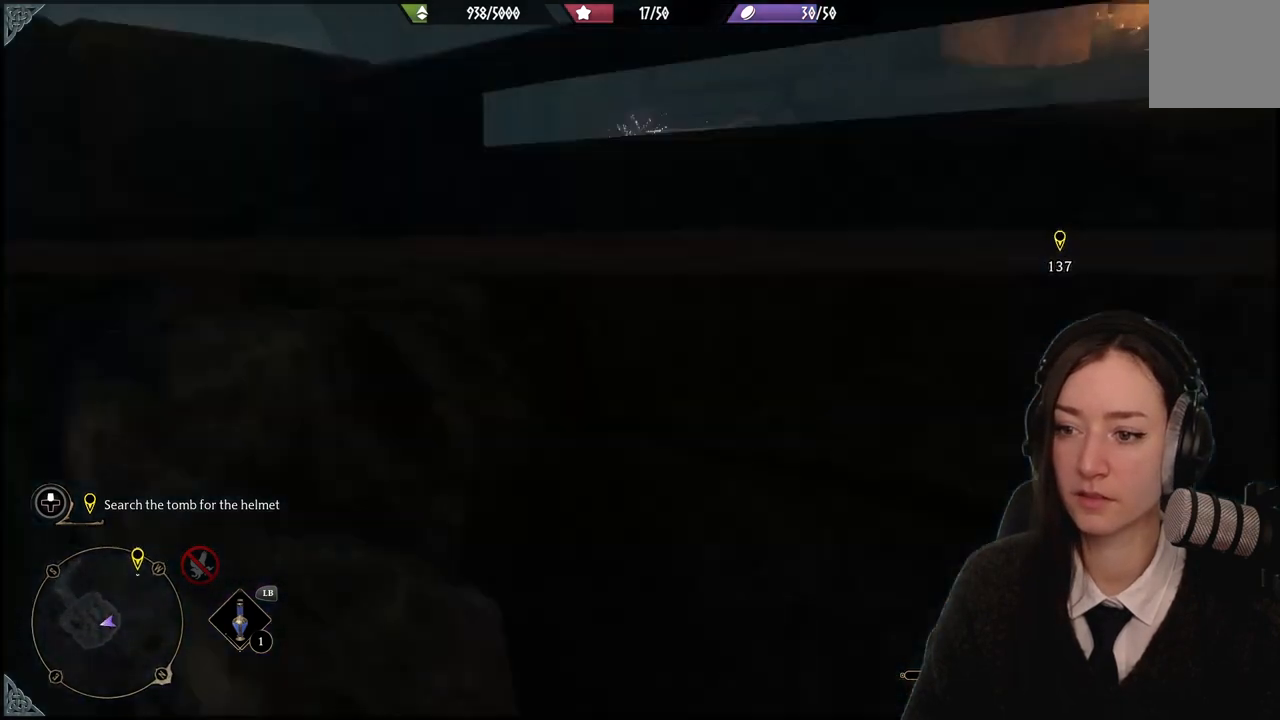
{"buttons": ["X", "R2"], "left_stick": "center", "right_stick": "center", "events": [[167, "left_stick", "center"]]}
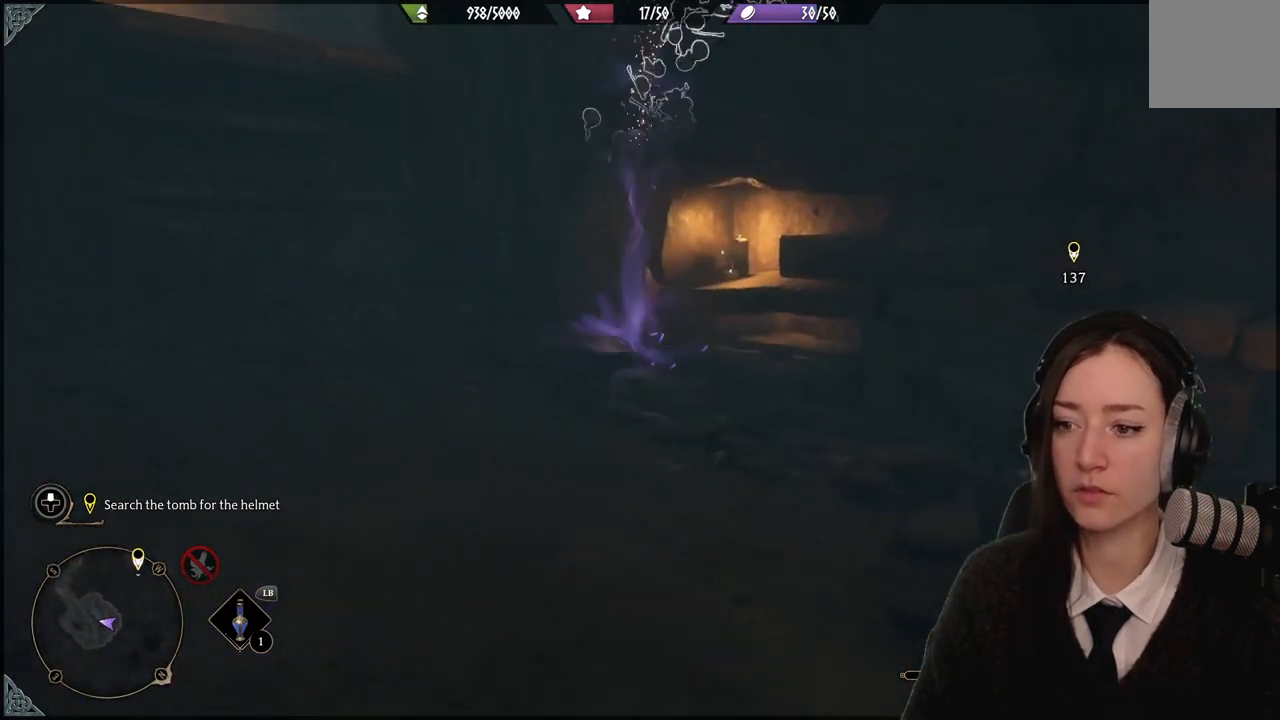
{"buttons": ["X", "R2"], "left_stick": "center", "right_stick": "center", "events": [[233, "left_stick", "up"], [467, "left_stick", "center"]]}
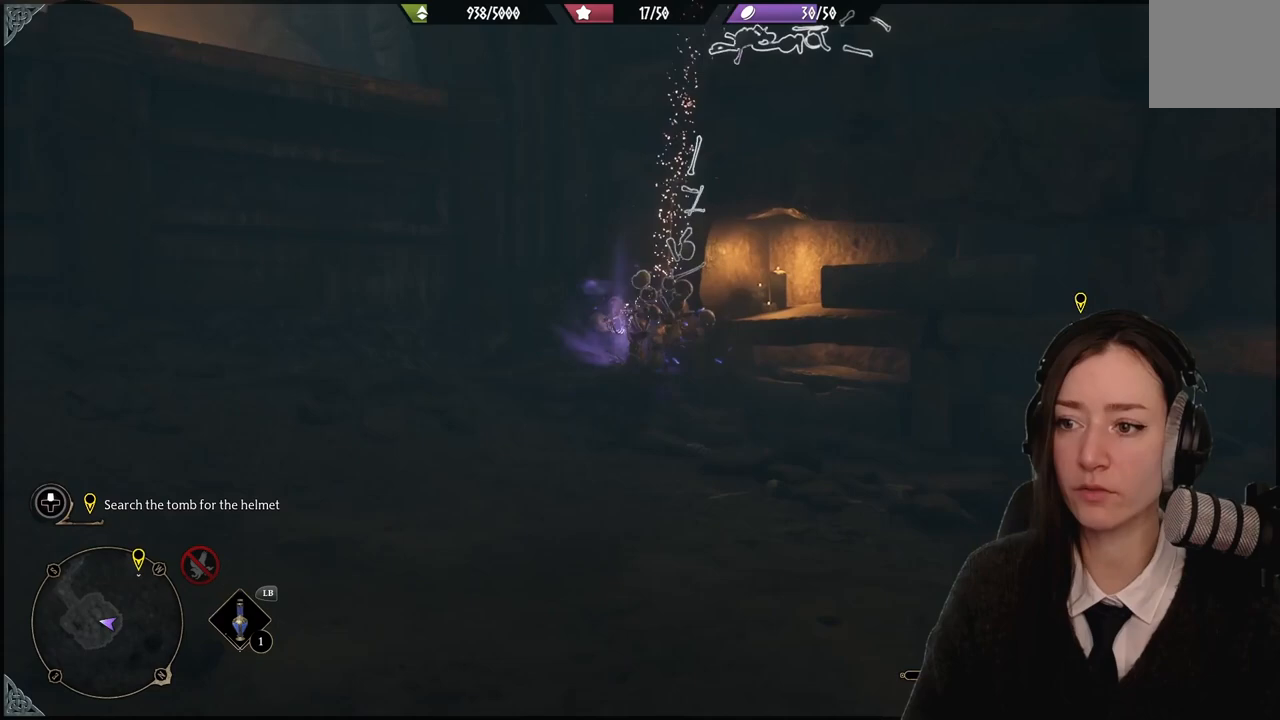
{"buttons": ["R2"], "left_stick": "center", "right_stick": "center", "events": [[367, "X", "up"]]}
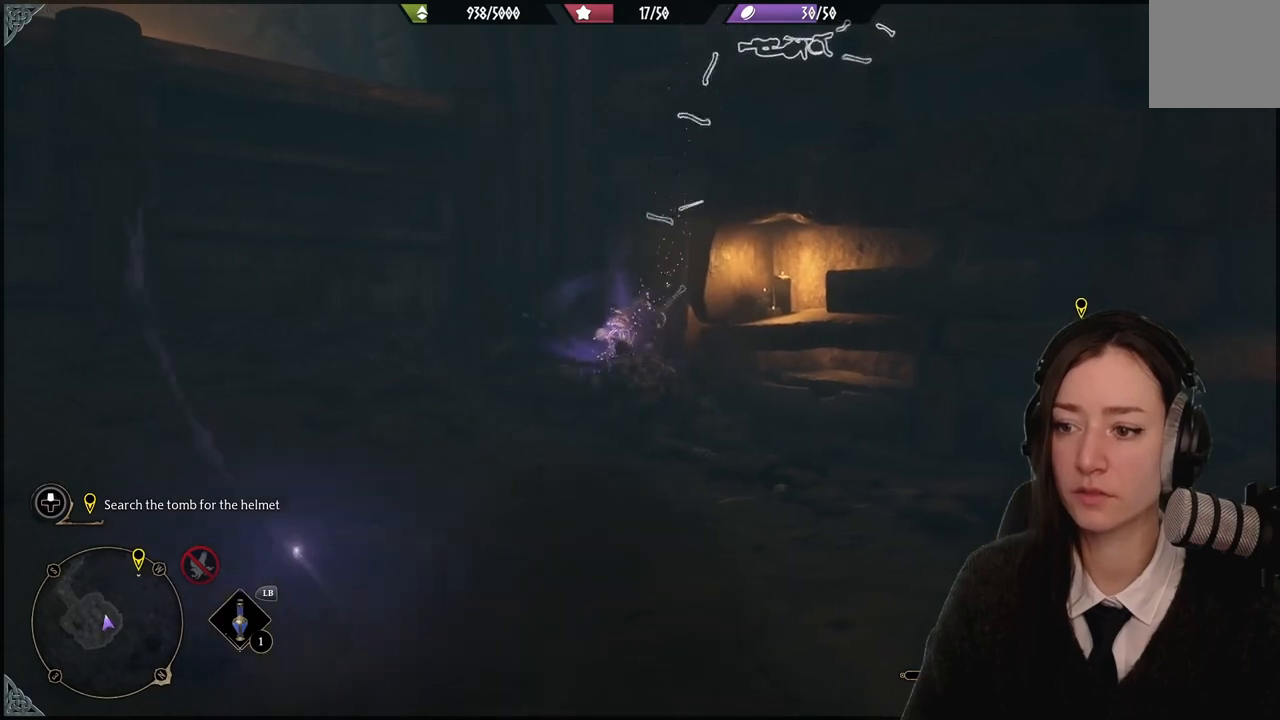
{"buttons": ["R2"], "left_stick": "right", "right_stick": "left", "events": [[267, "right_stick", "left"], [300, "left_stick", "right"]]}
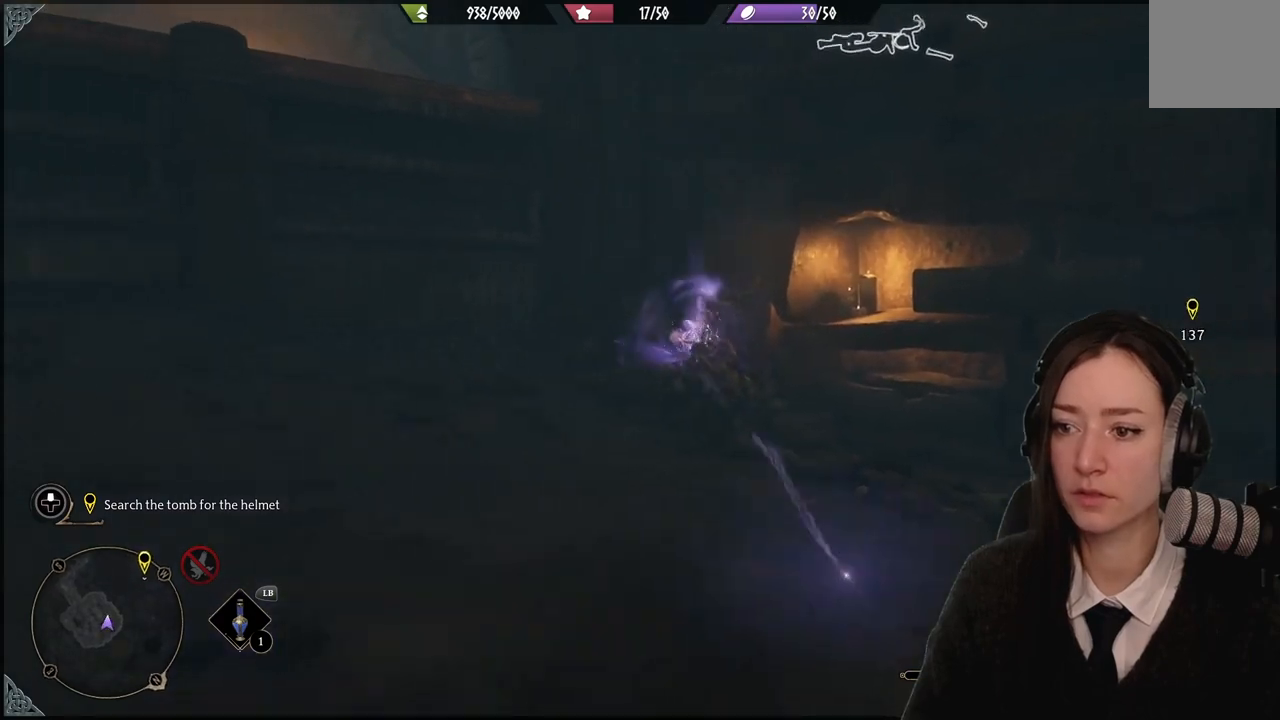
{"buttons": ["R2"], "left_stick": "down-right", "right_stick": "left", "events": [[300, "right_stick", "up-left"], [434, "left_stick", "down-right"], [467, "right_stick", "left"]]}
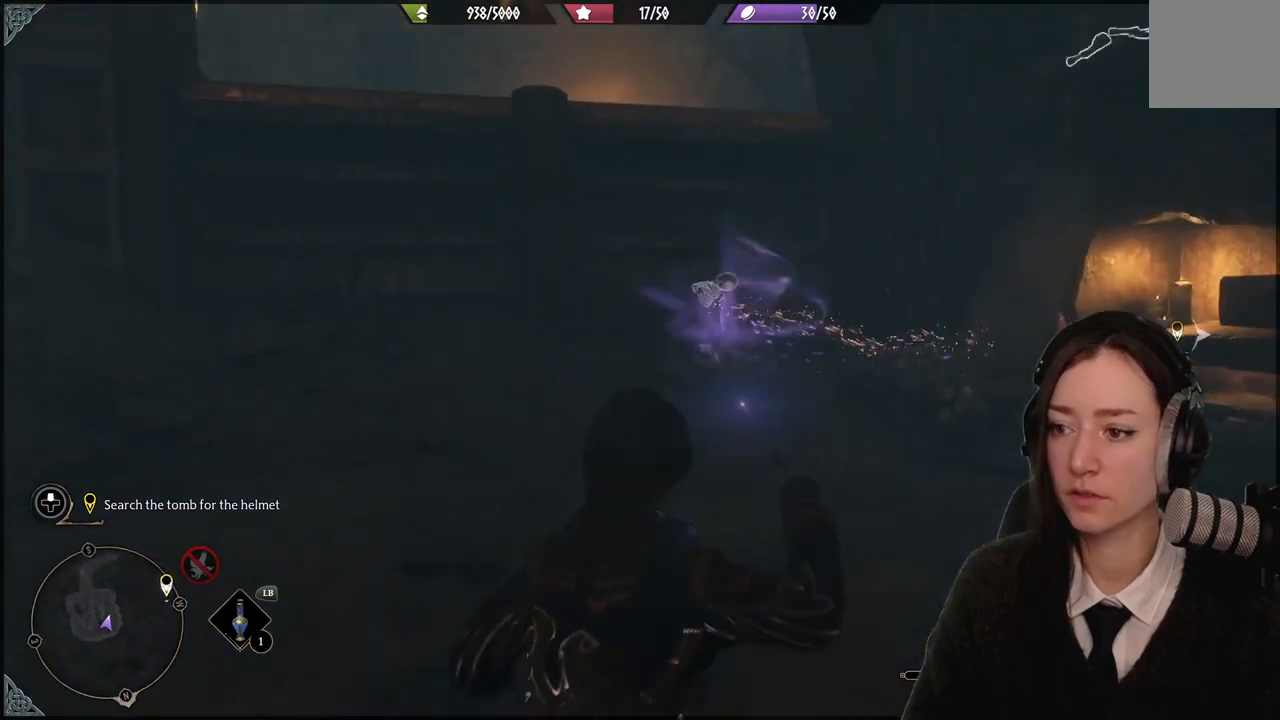
{"buttons": ["R2"], "left_stick": "down-right", "right_stick": "up-left", "events": [[400, "right_stick", "up-left"]]}